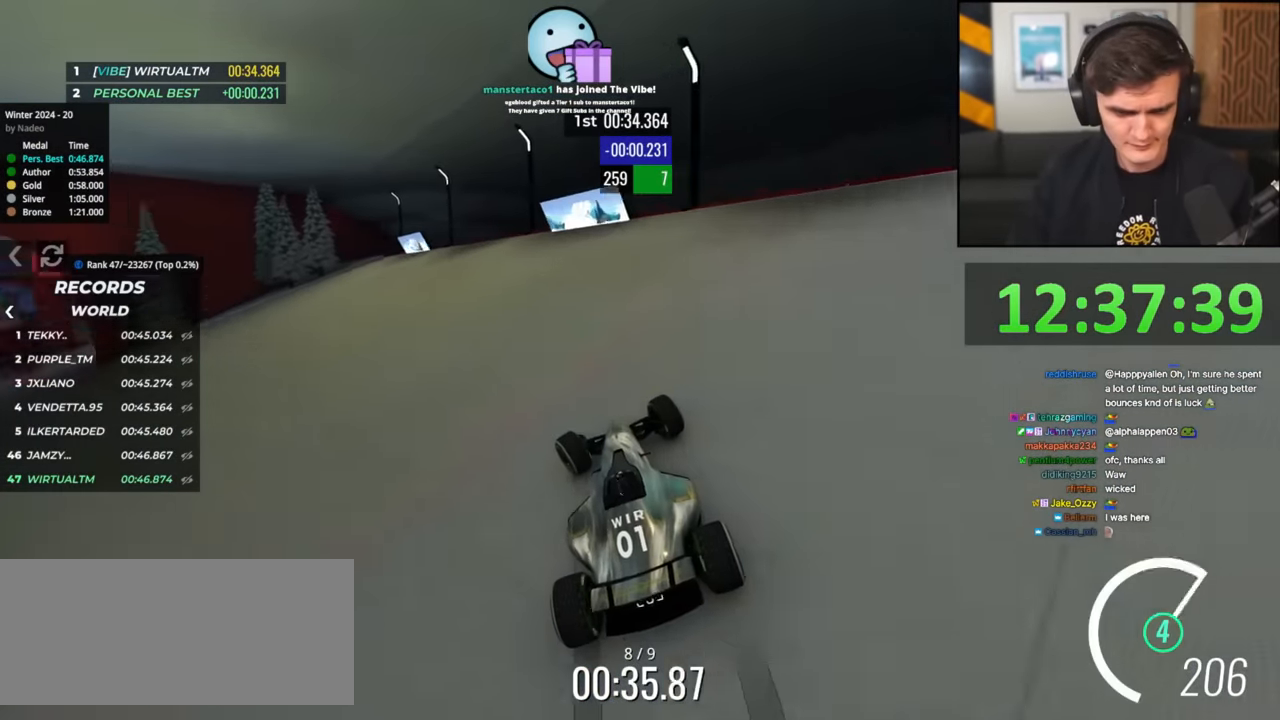
Gameplay with keyboard; each line is a JSON object with the keys held at the frame after it. "events" lists presses ("down") and releases ("up") of "brake", "down", "left", "right" and "up" between this image and that frame as [ms after this image, input, new state], when the widget could be followed in between. No other keys are recorded. Mouse input is not recorded. Key names are as the overlay labels them; some are game actions (e.g. jump) rather than physical keys.
{"keys": ["left", "up"], "events": []}
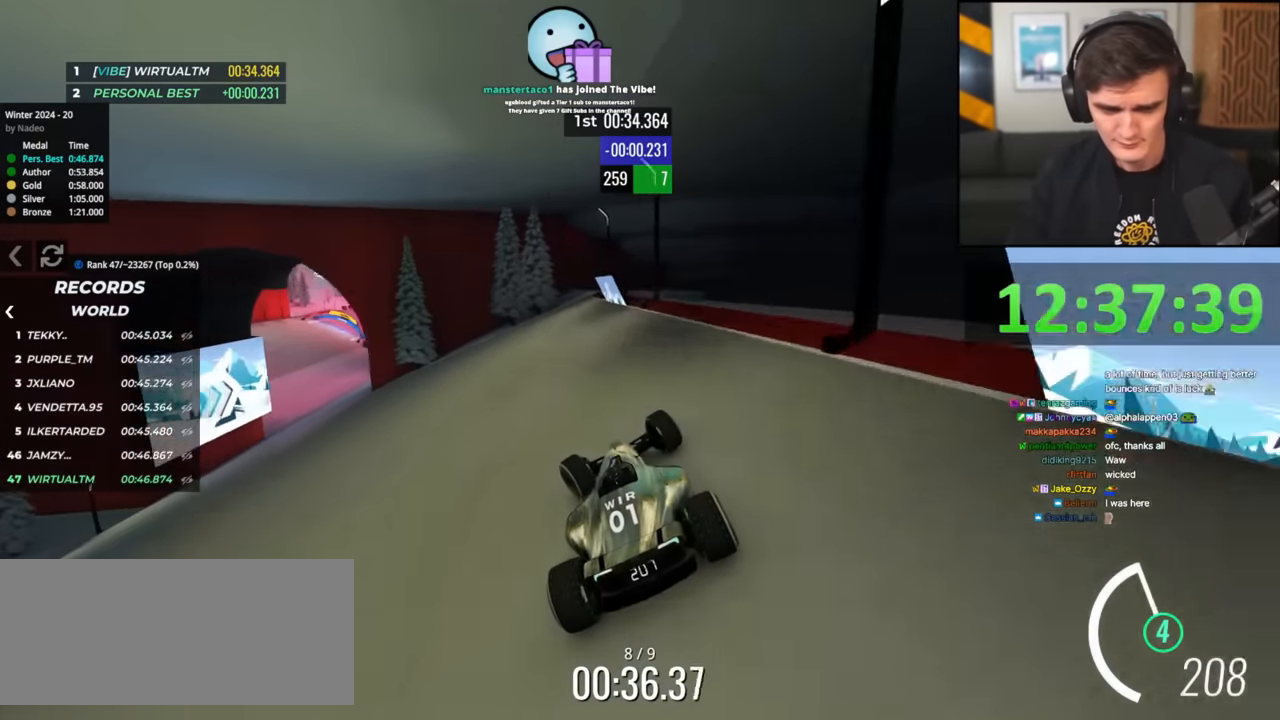
{"keys": ["left", "up"], "events": []}
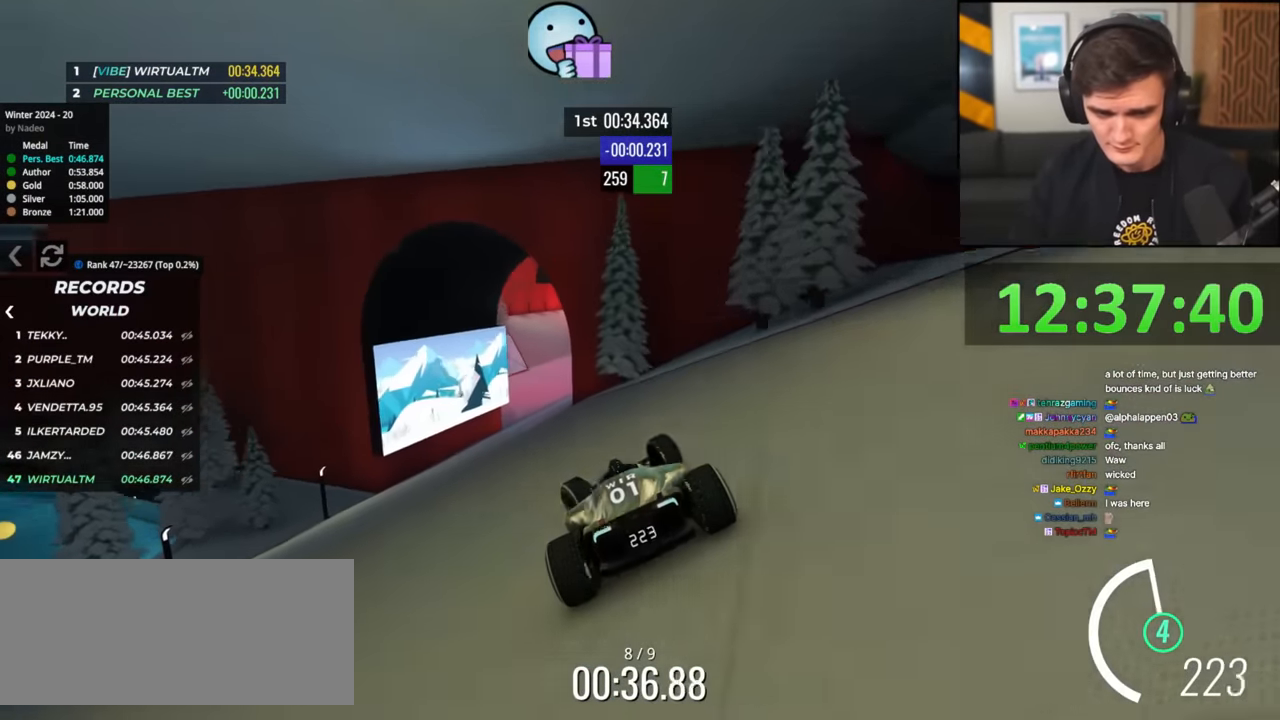
{"keys": ["up"], "events": [[34, "left", "up"], [267, "right", "down"], [451, "right", "up"]]}
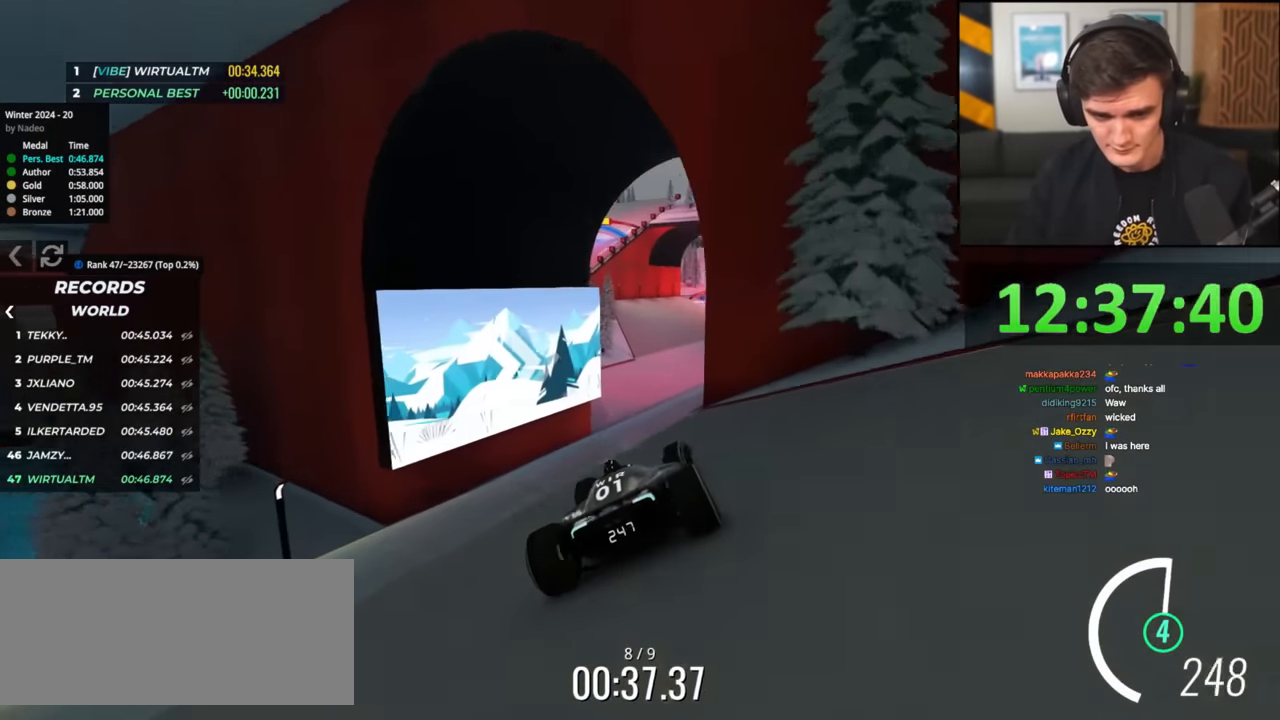
{"keys": ["up"], "events": [[133, "right", "down"], [183, "right", "up"], [233, "left", "down"], [317, "left", "up"]]}
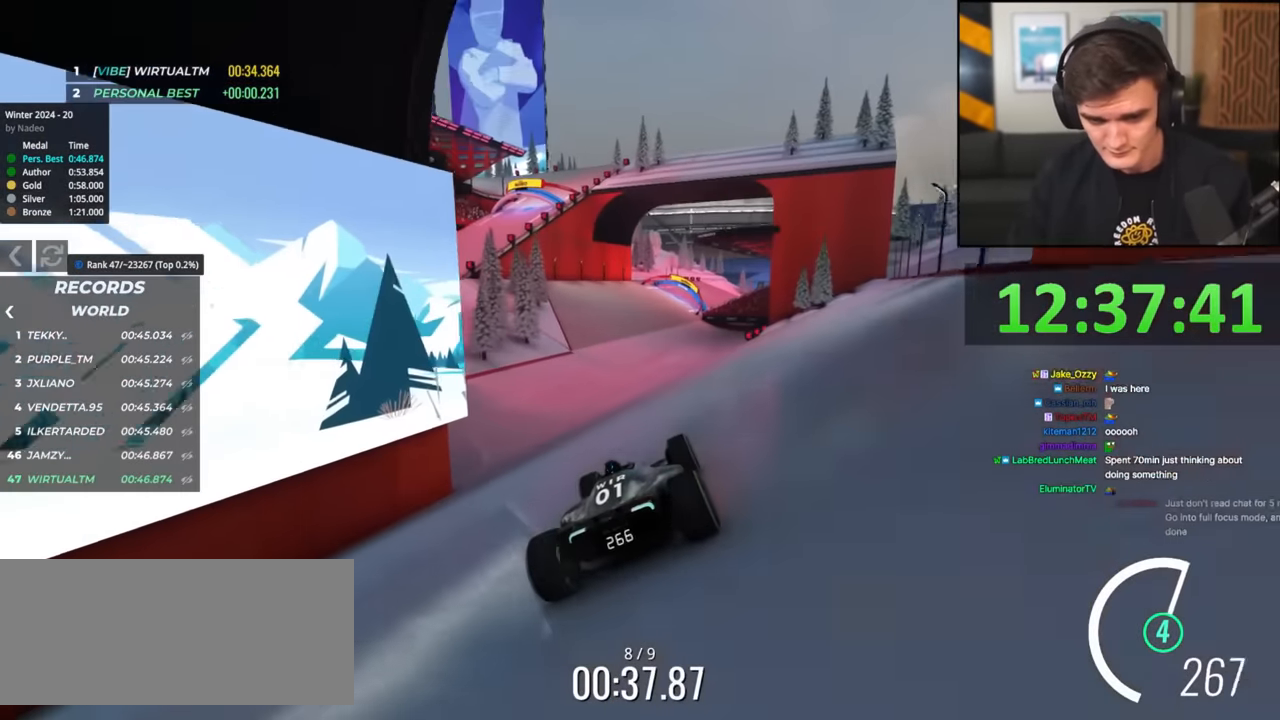
{"keys": ["left", "up"], "events": [[250, "left", "down"], [301, "left", "up"], [484, "left", "down"]]}
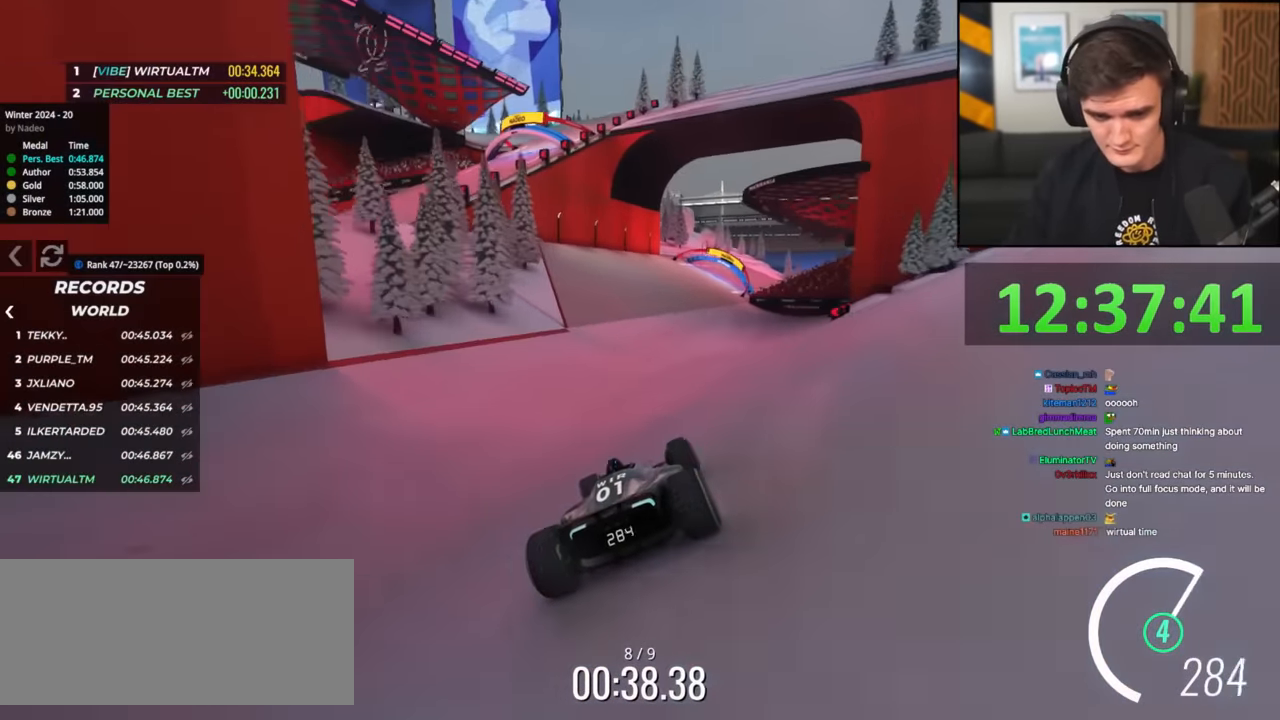
{"keys": ["up"], "events": [[33, "left", "up"], [317, "right", "down"], [350, "right", "up"]]}
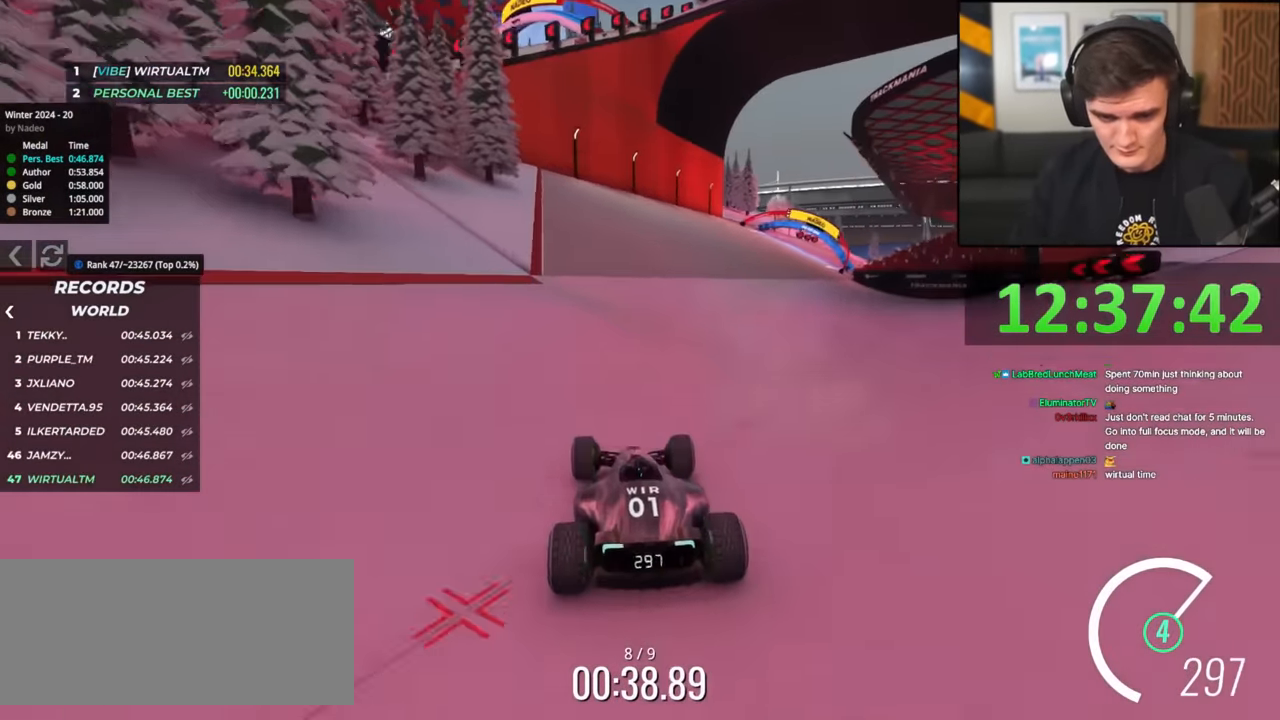
{"keys": ["up"], "events": [[167, "right", "down"], [267, "right", "up"]]}
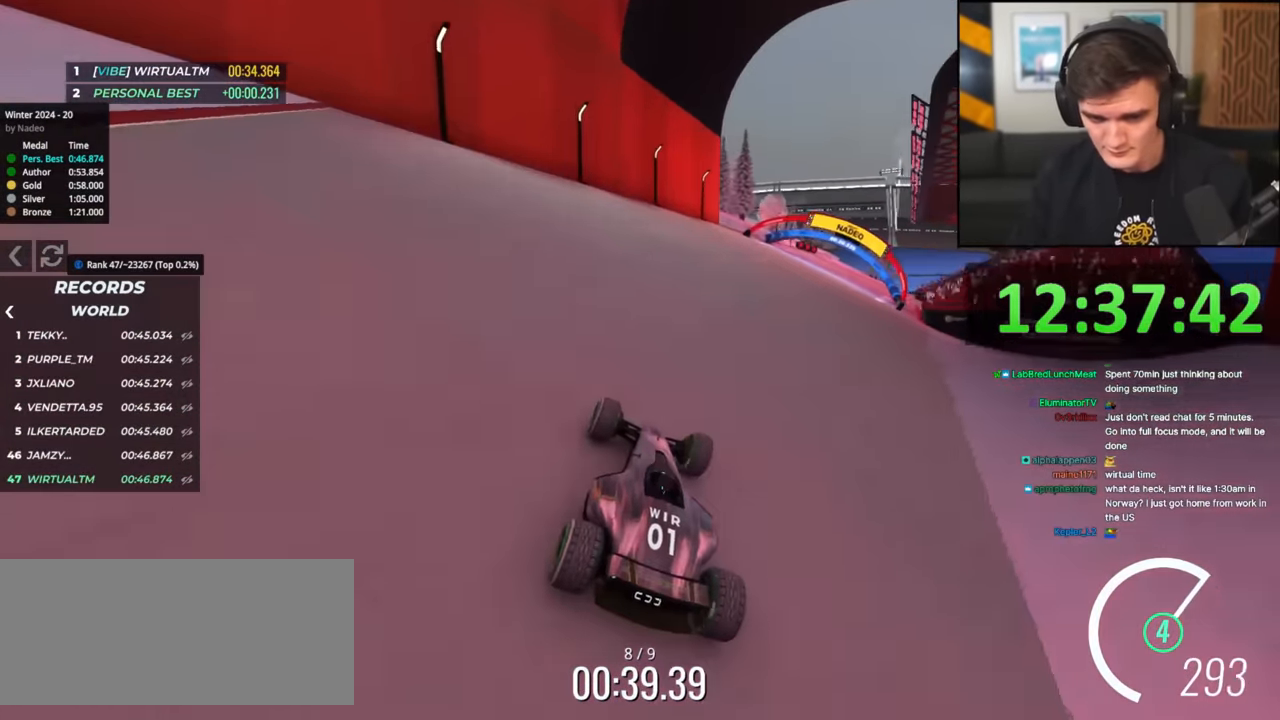
{"keys": ["right", "up"], "events": [[233, "right", "down"], [367, "right", "up"], [417, "right", "down"]]}
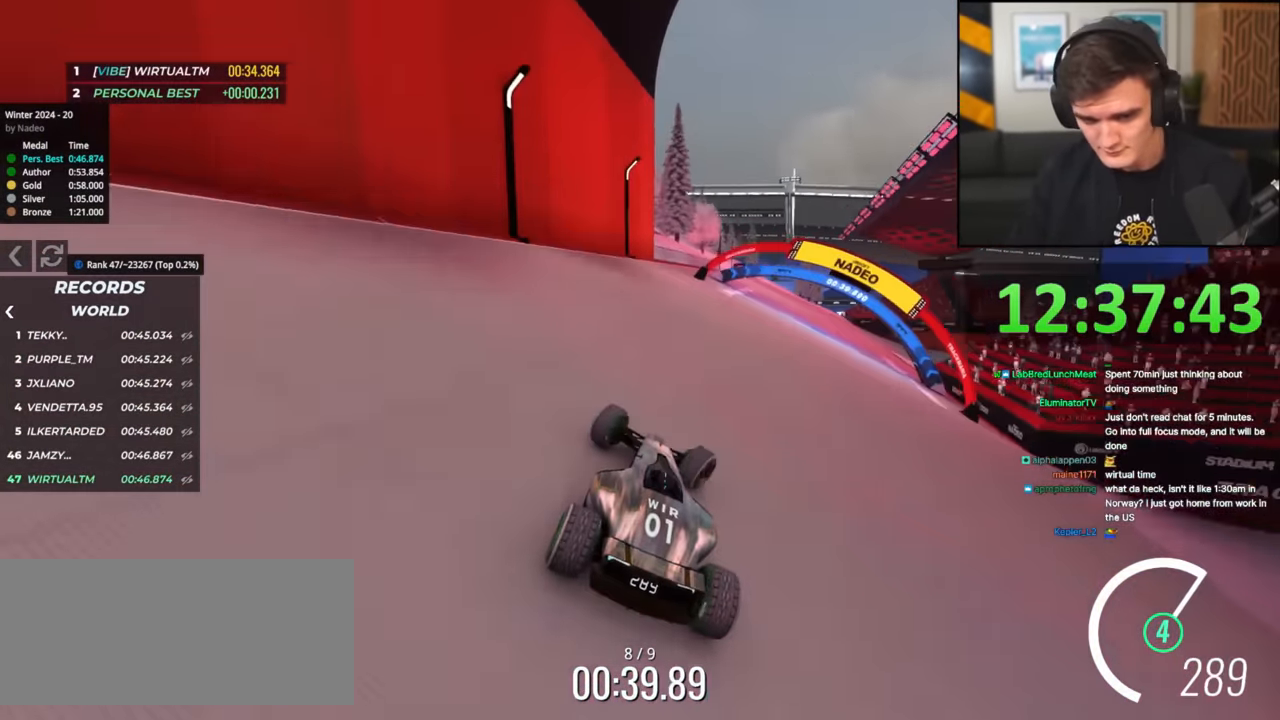
{"keys": ["up"], "events": [[67, "right", "up"], [150, "right", "down"], [250, "right", "up"], [334, "right", "down"], [484, "right", "up"]]}
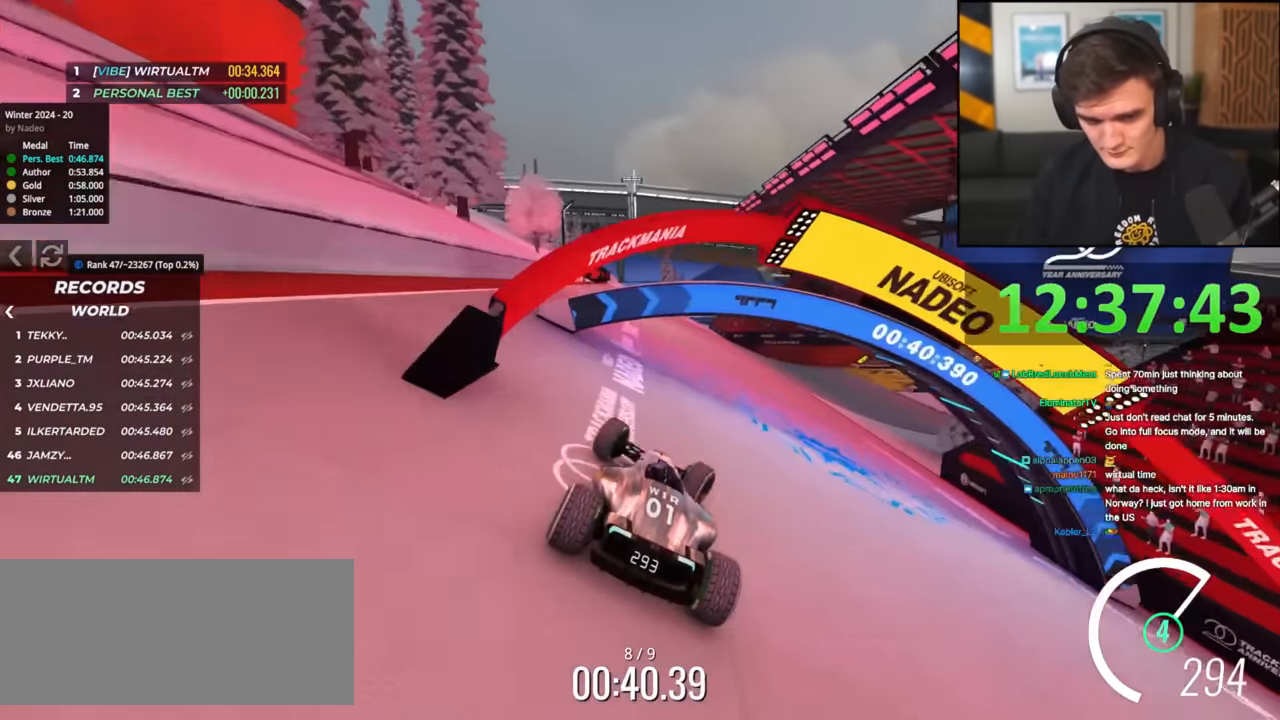
{"keys": ["right", "up"], "events": [[117, "right", "down"], [167, "right", "up"], [349, "right", "down"]]}
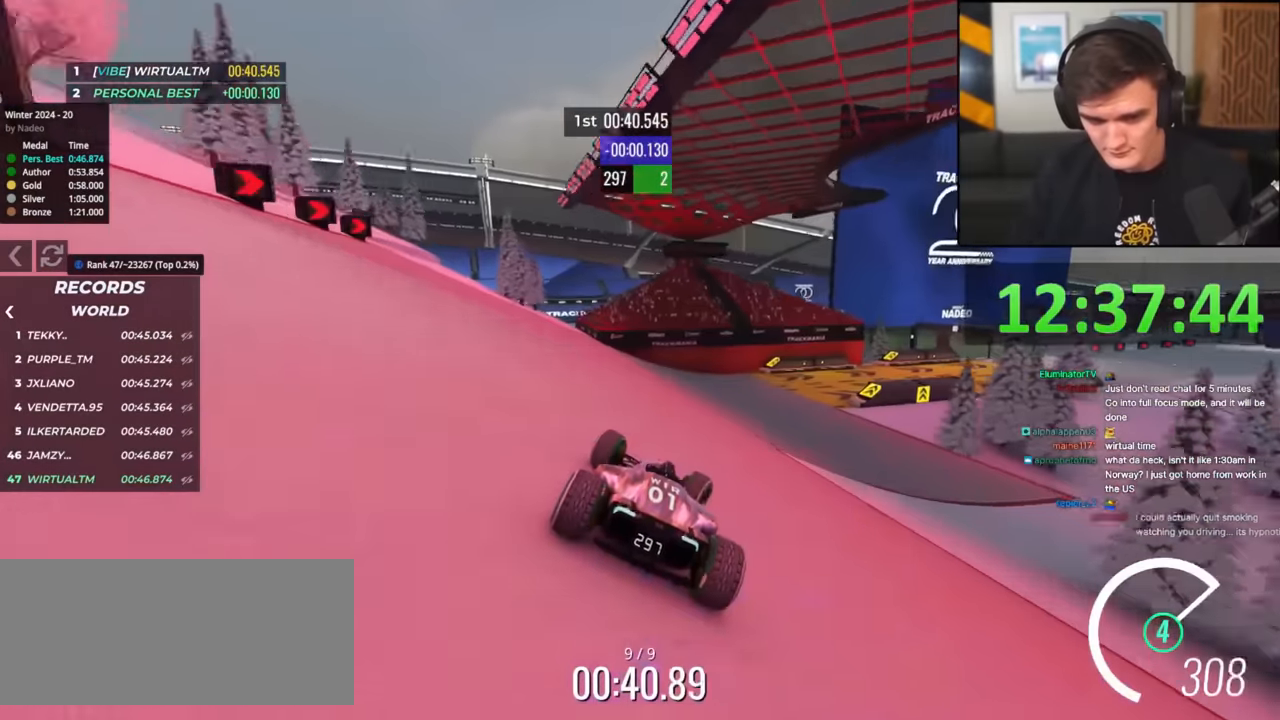
{"keys": ["right", "up"], "events": [[183, "right", "up"], [233, "right", "down"]]}
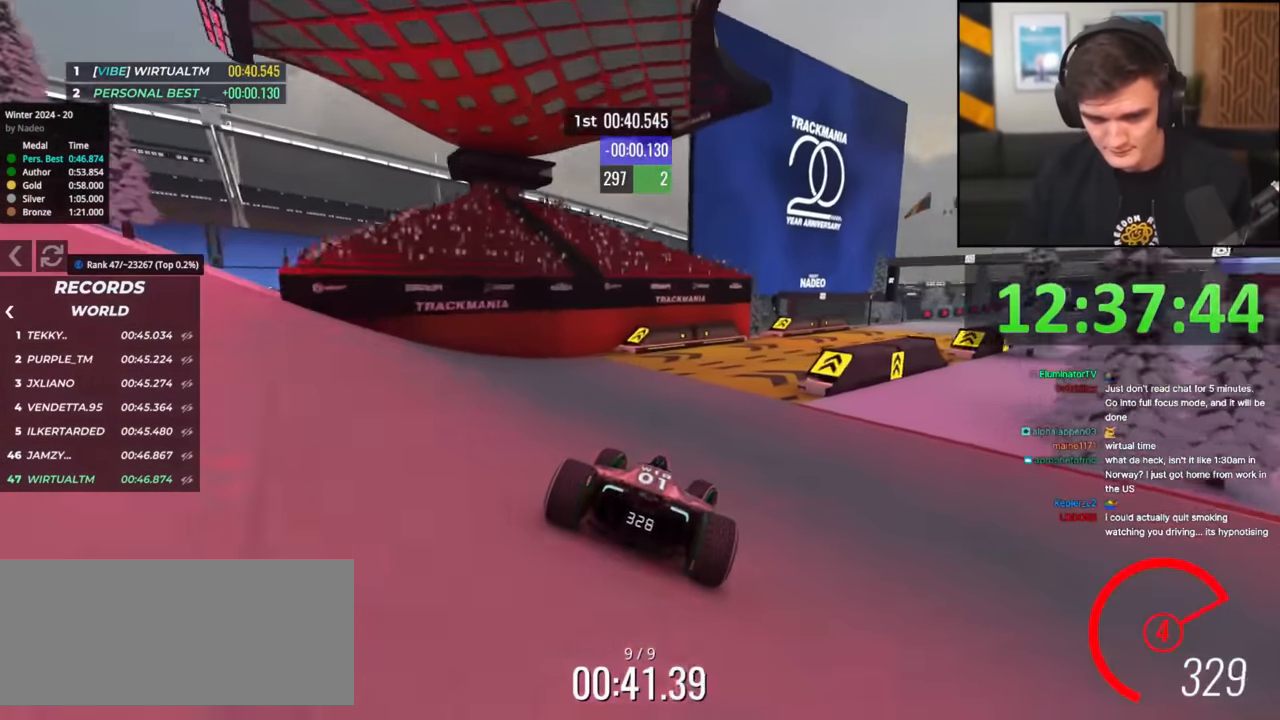
{"keys": ["right", "up"], "events": []}
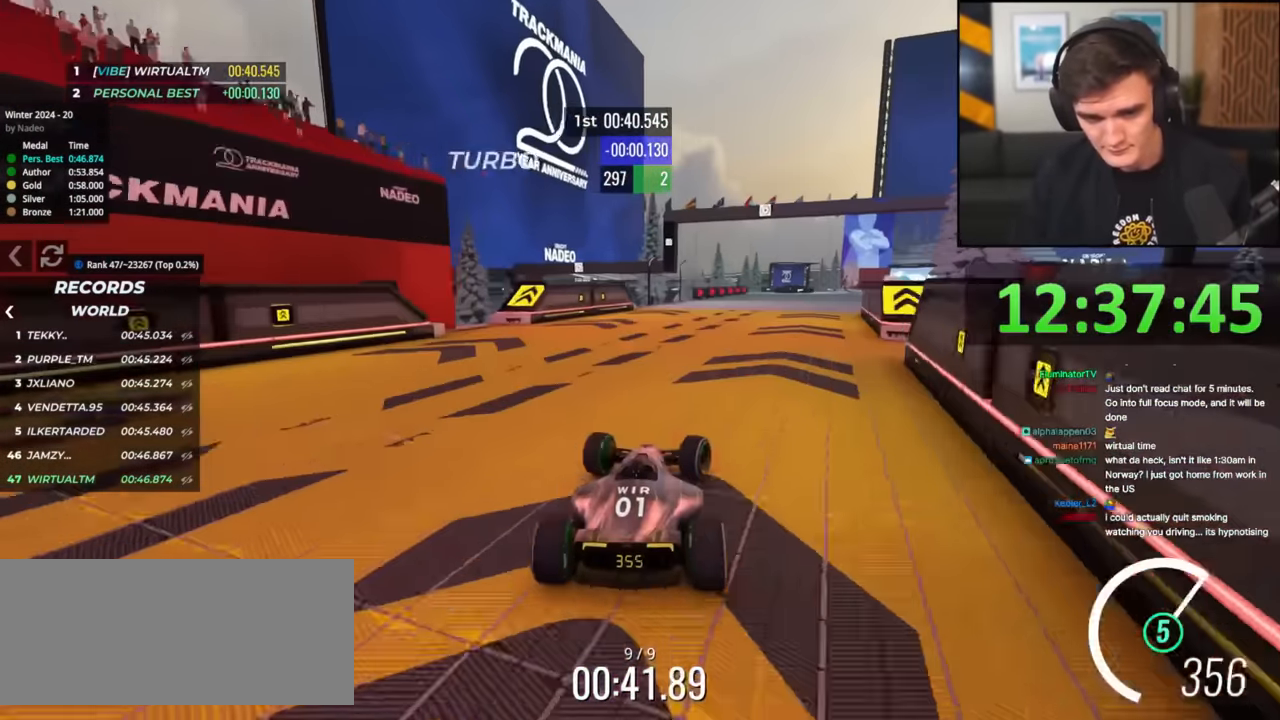
{"keys": ["up"], "events": [[400, "right", "up"]]}
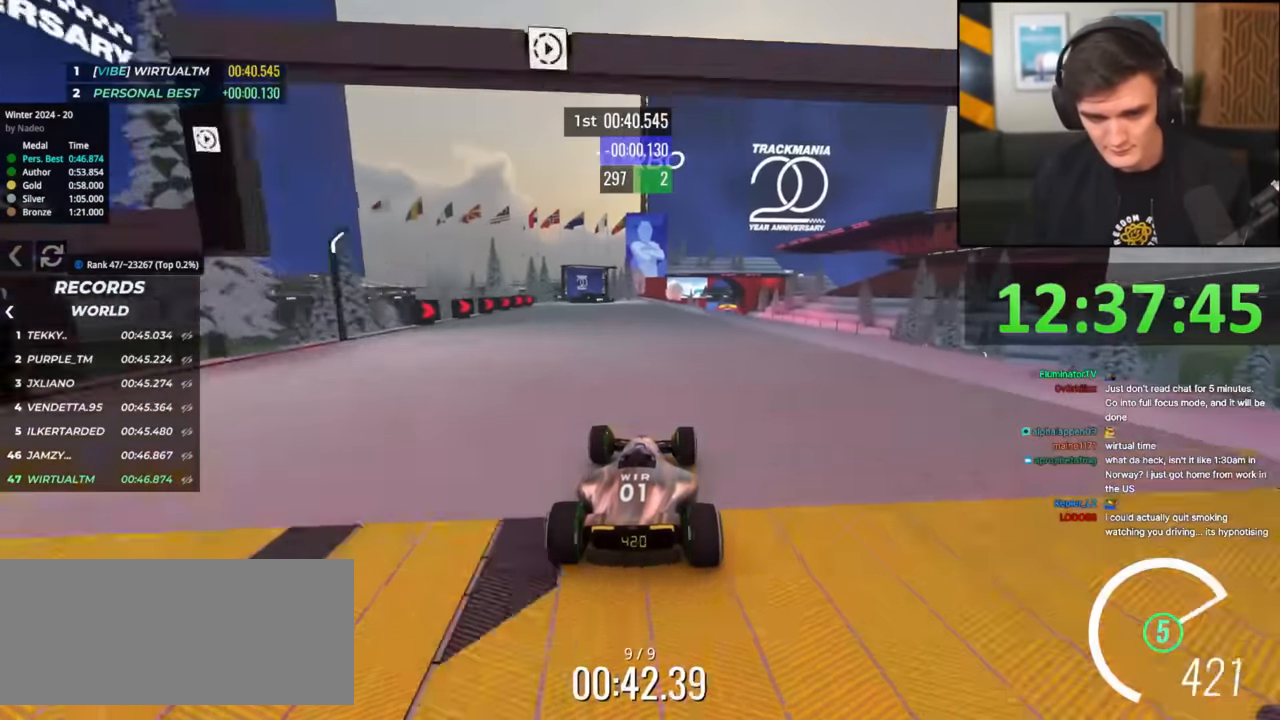
{"keys": ["up"], "events": [[84, "right", "down"], [234, "right", "up"]]}
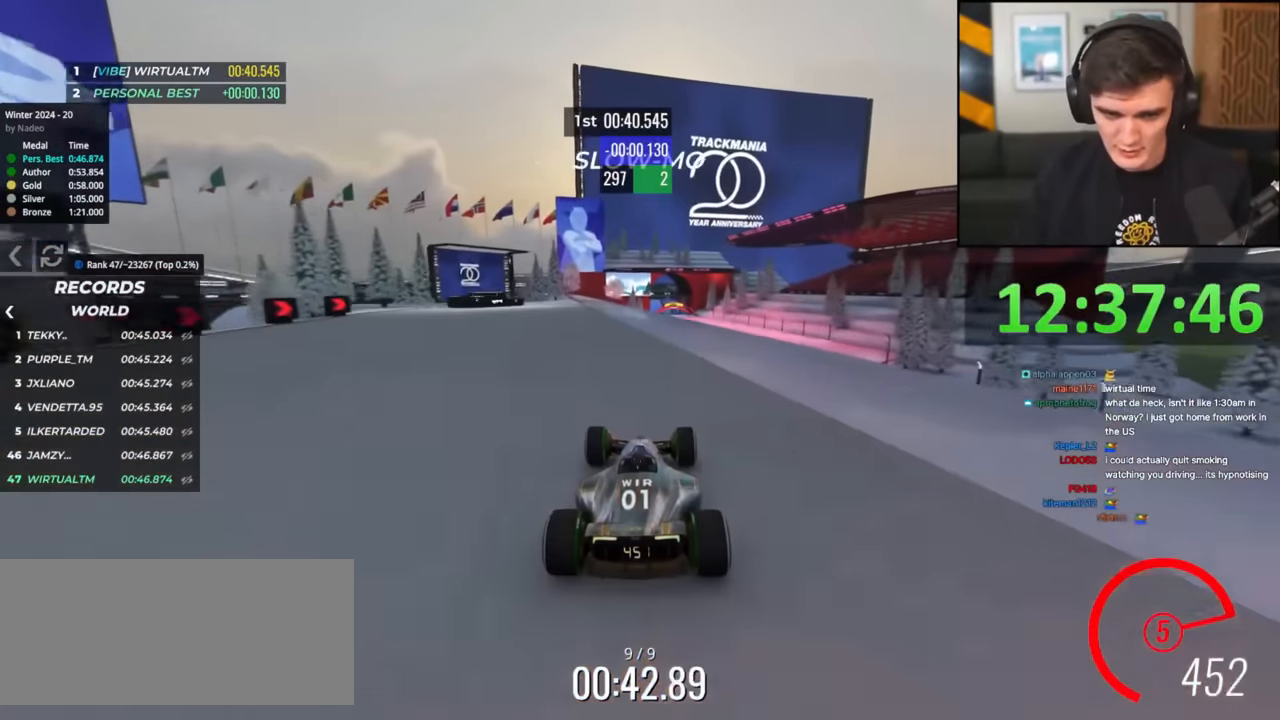
{"keys": ["up"], "events": [[433, "right", "down"], [483, "right", "up"]]}
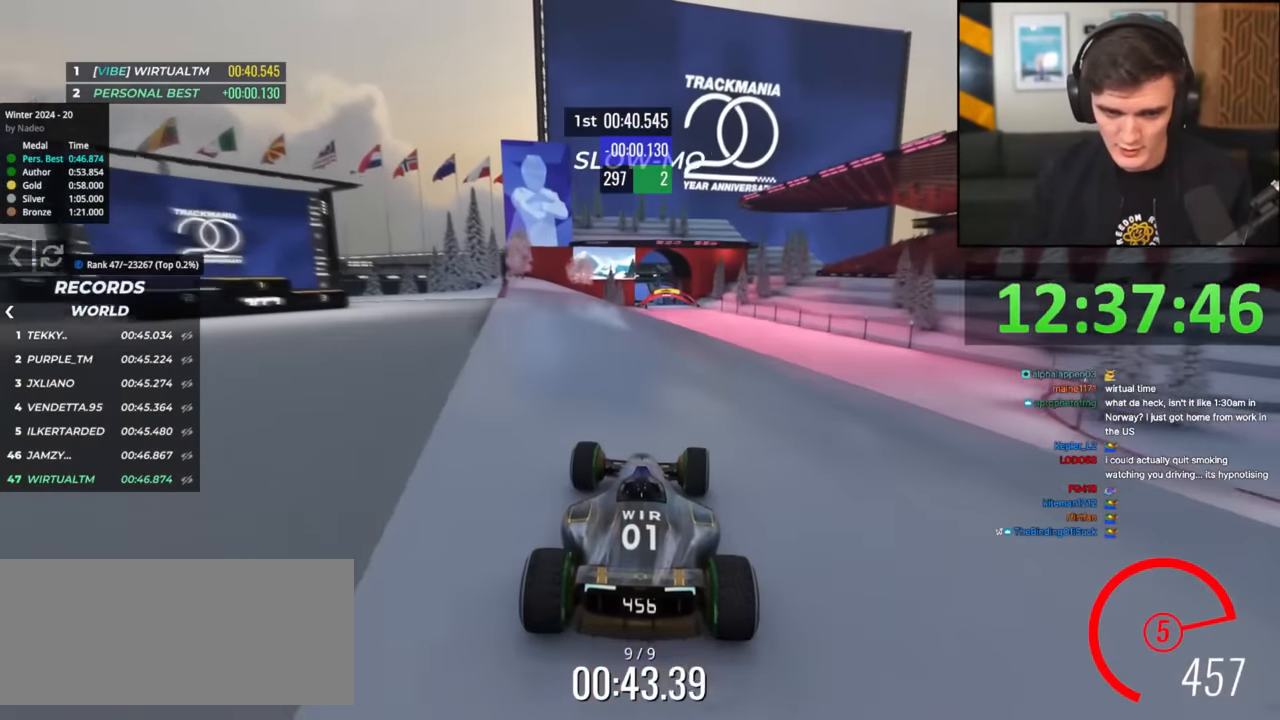
{"keys": ["up"], "events": [[401, "left", "down"], [451, "left", "up"]]}
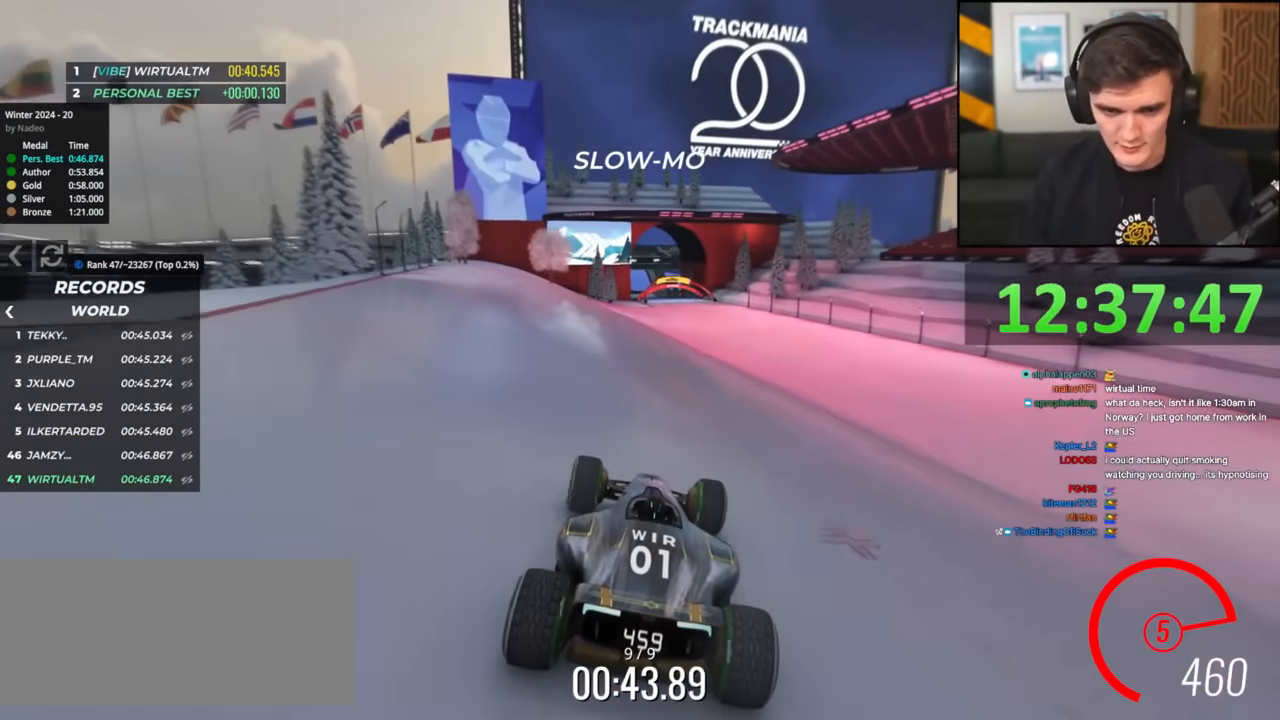
{"keys": ["up"], "events": [[83, "left", "down"], [183, "left", "up"]]}
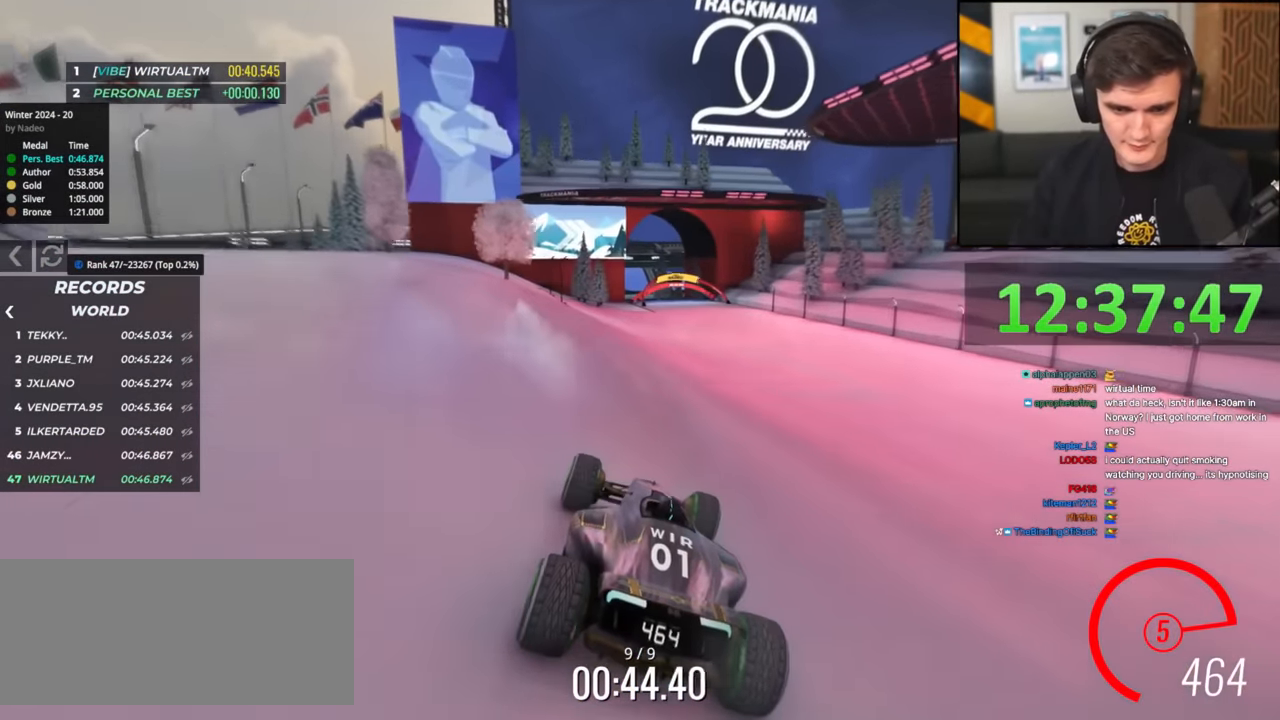
{"keys": ["right", "up"], "events": [[150, "right", "down"], [250, "right", "up"], [434, "right", "down"]]}
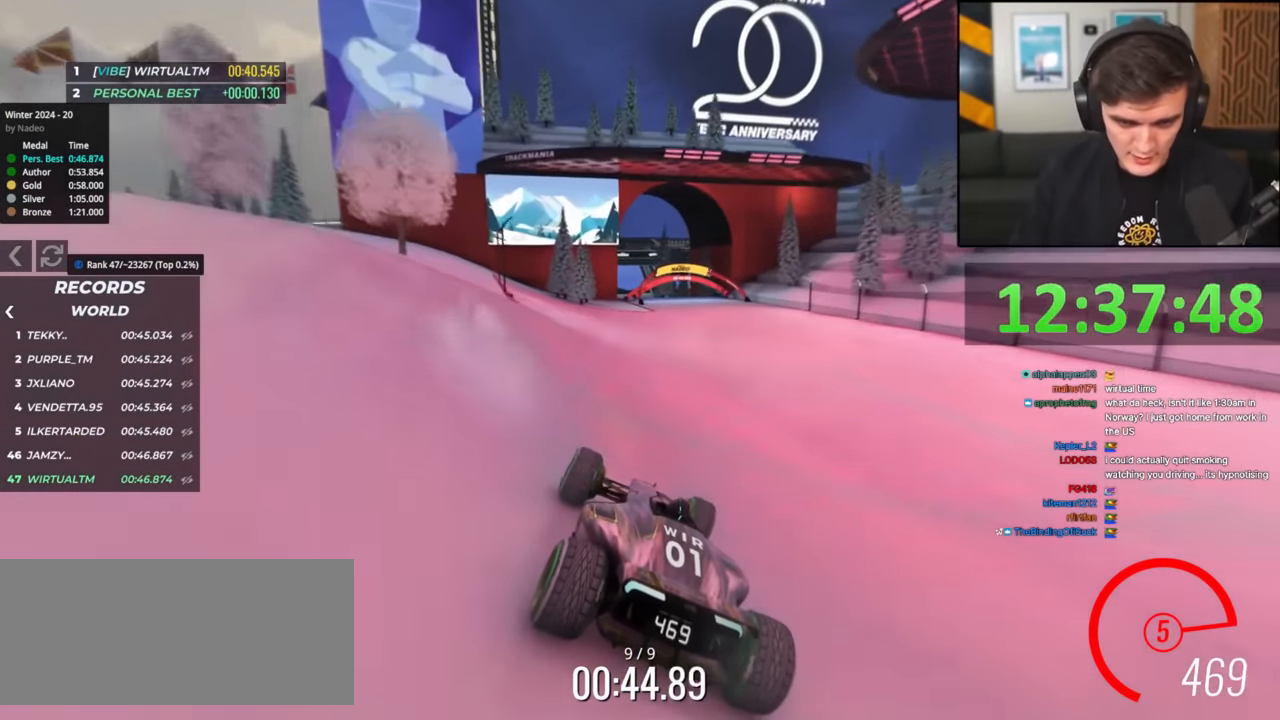
{"keys": ["up"], "events": [[33, "right", "up"], [400, "right", "down"], [500, "right", "up"]]}
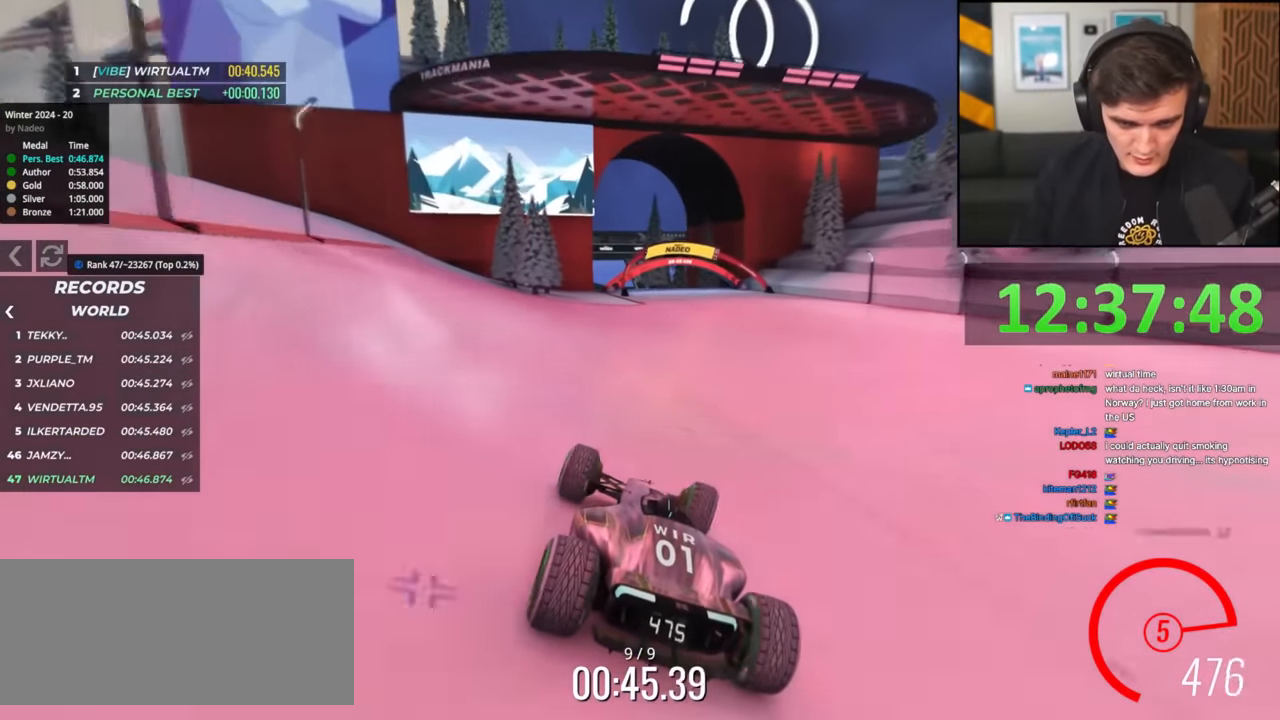
{"keys": ["up"], "events": []}
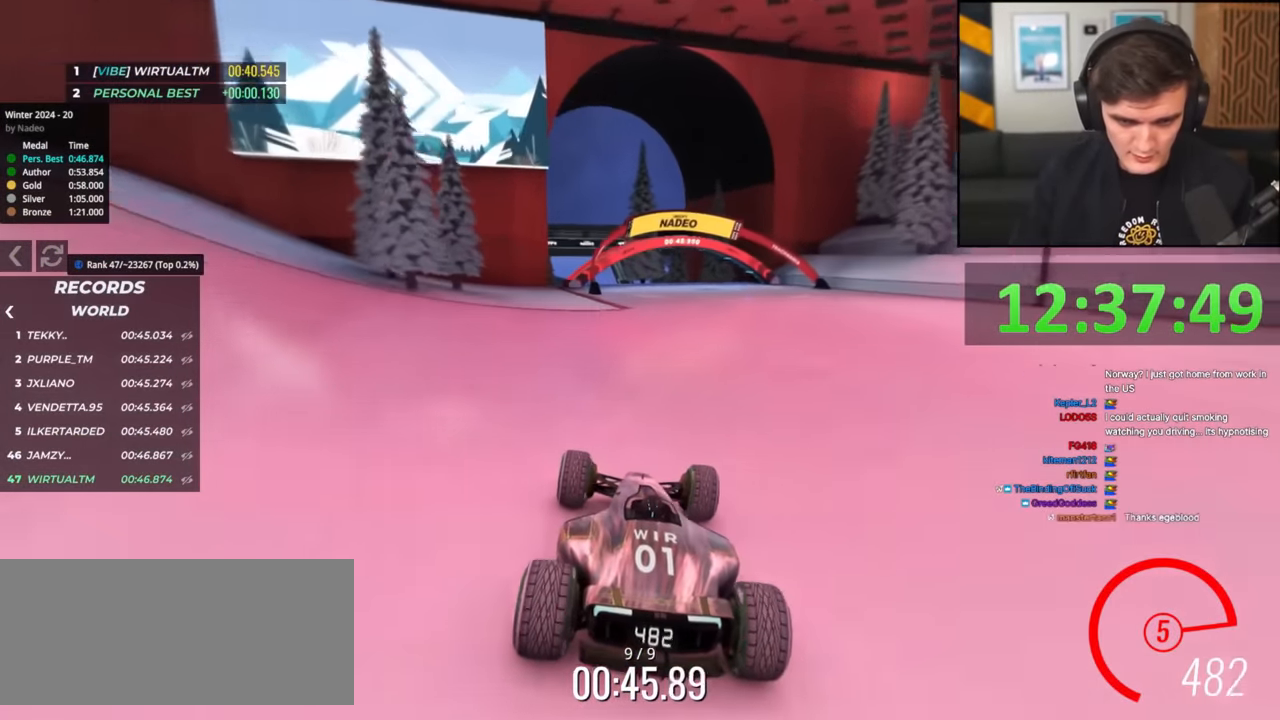
{"keys": ["up"], "events": [[150, "left", "down"], [200, "left", "up"]]}
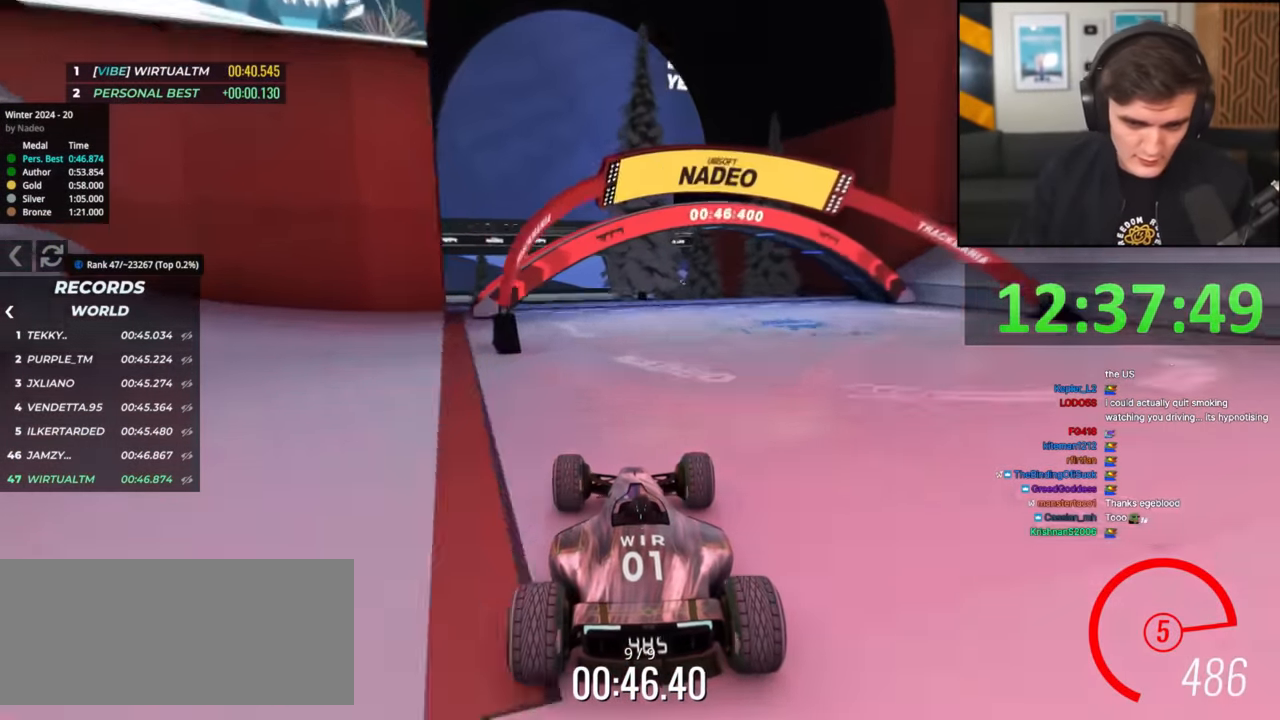
{"keys": ["up"], "events": []}
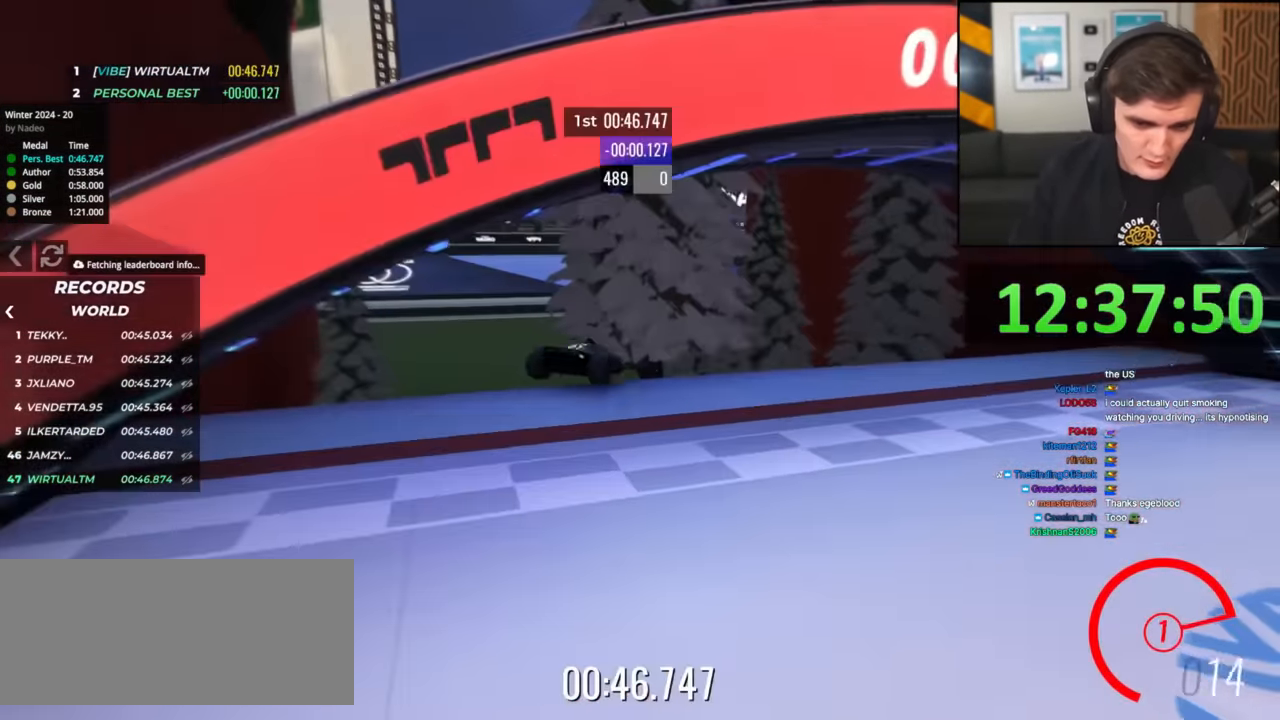
{"keys": ["up"], "events": []}
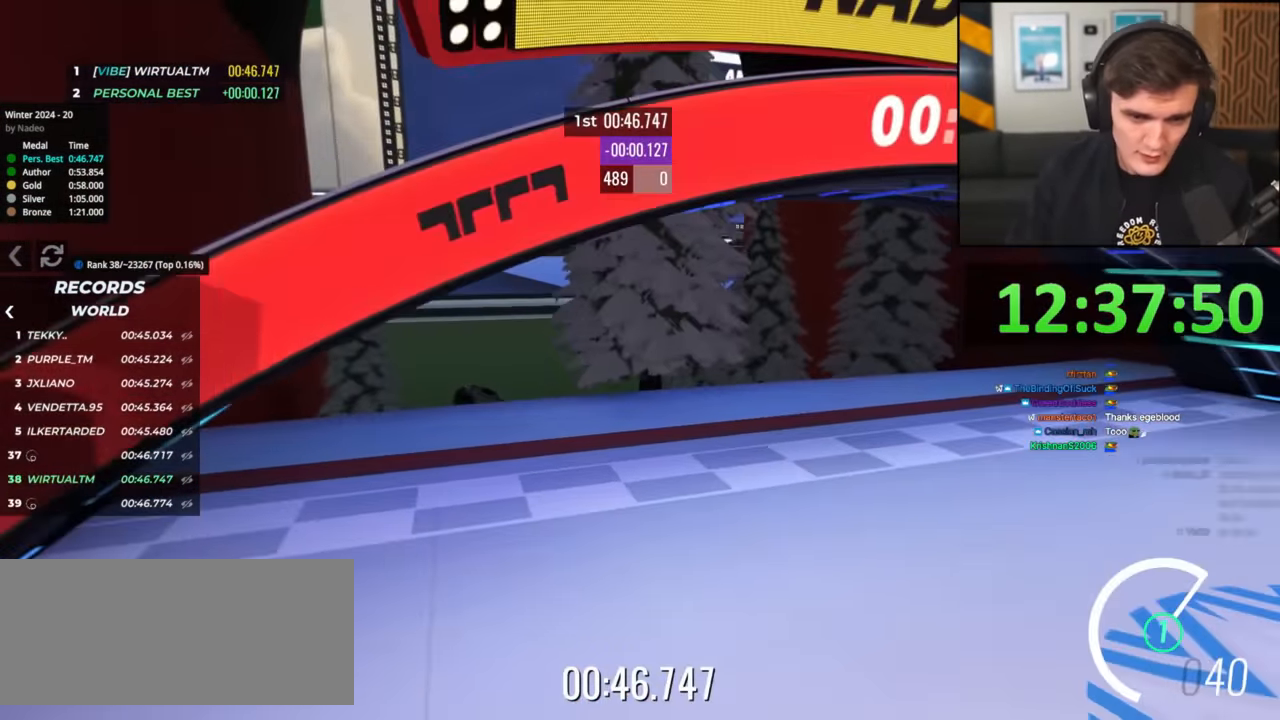
{"keys": ["up"], "events": []}